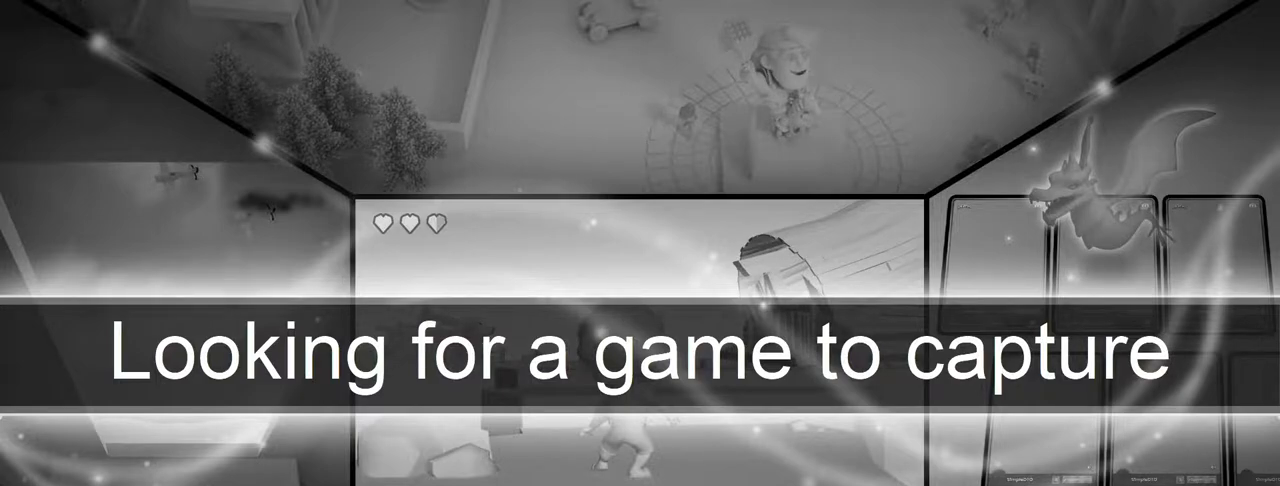
Gameplay with a controller (PlayStation layout); each line is a JSON object with the inputs held at the frame after it. "events" lists button and stick changes between this image and that frame as [ms after this image, input, new state], when the widget could be followed in between.
{"buttons": ["CIRCLE"], "left_stick": "up-right", "right_stick": "center", "events": [[33, "R1", "up"], [33, "left_stick", "up-right"], [233, "CIRCLE", "up"], [483, "CIRCLE", "down"]]}
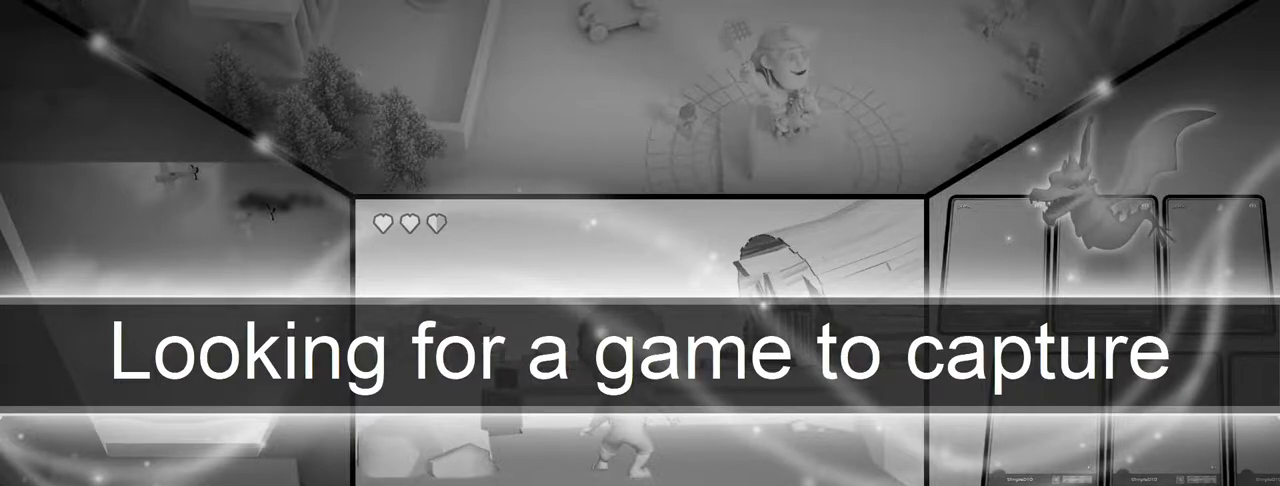
{"buttons": [], "left_stick": "up-right", "right_stick": "center", "events": [[117, "CIRCLE", "up"]]}
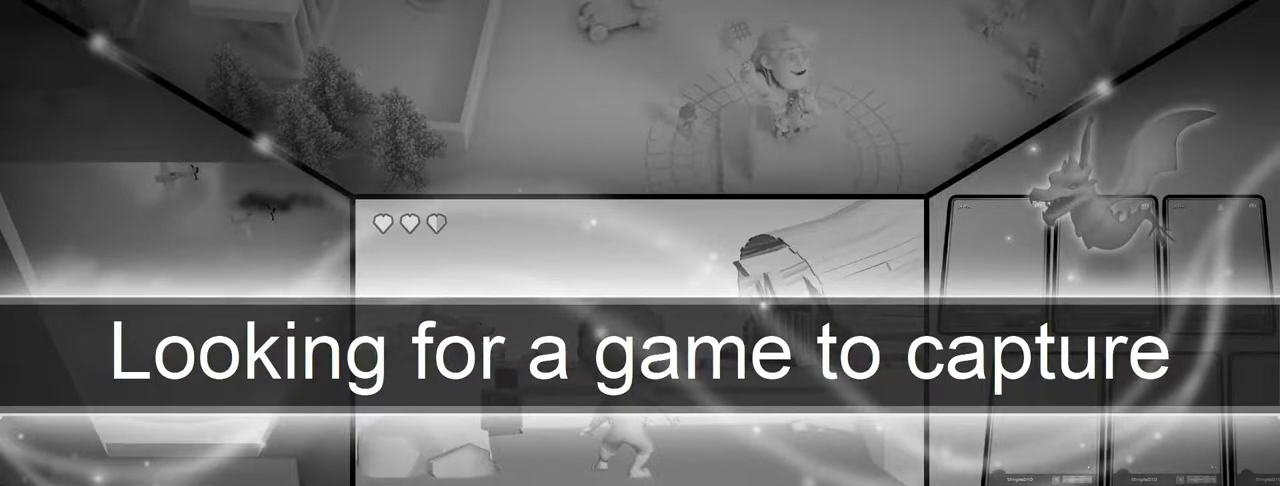
{"buttons": [], "left_stick": "up-right", "right_stick": "center", "events": [[17, "L1", "down"], [350, "L1", "up"]]}
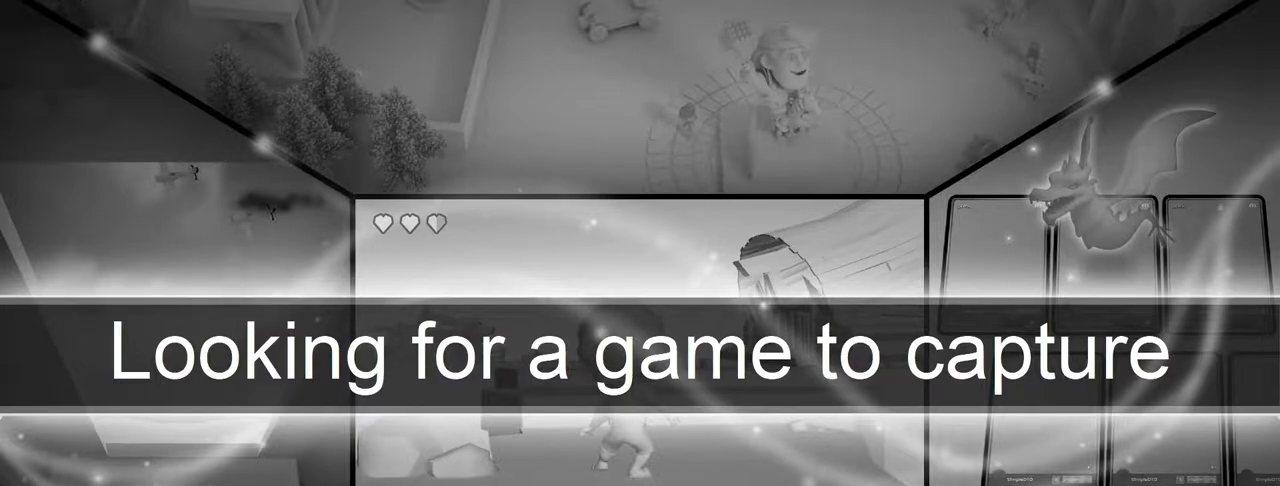
{"buttons": [], "left_stick": "up-right", "right_stick": "center", "events": []}
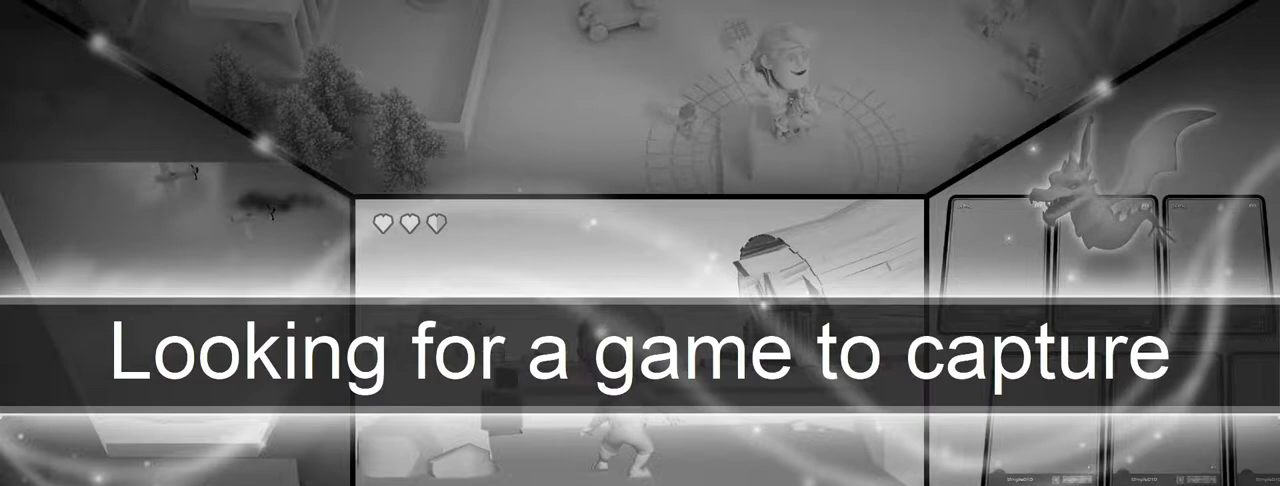
{"buttons": [], "left_stick": "center", "right_stick": "center", "events": [[367, "R3", "down"], [417, "left_stick", "center"], [450, "R3", "up"]]}
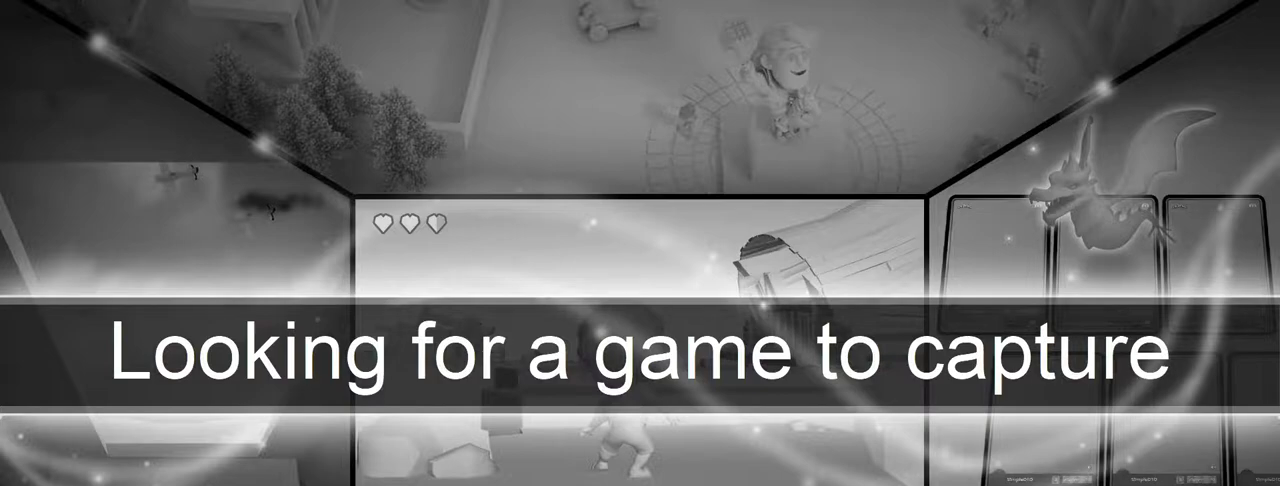
{"buttons": ["CIRCLE", "R1"], "left_stick": "down-left", "right_stick": "center", "events": [[133, "left_stick", "down-left"], [150, "CIRCLE", "down"], [150, "R1", "down"], [217, "CROSS", "down"], [500, "CROSS", "up"]]}
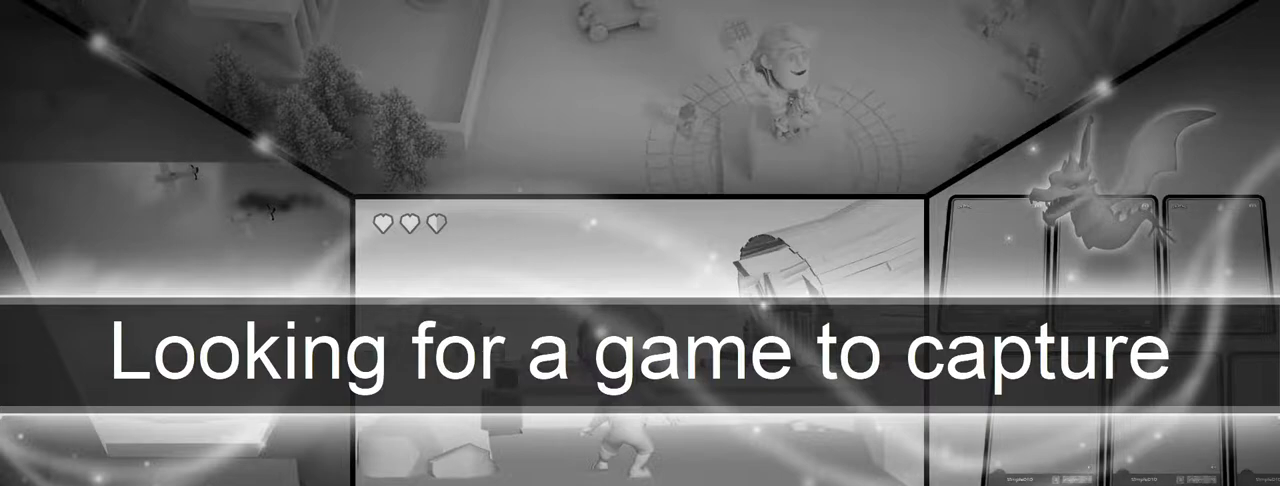
{"buttons": ["CIRCLE", "R1"], "left_stick": "center", "right_stick": "center", "events": [[83, "left_stick", "up-left"], [183, "left_stick", "up"], [283, "DPAD_UP", "down"], [333, "left_stick", "center"], [383, "DPAD_UP", "up"]]}
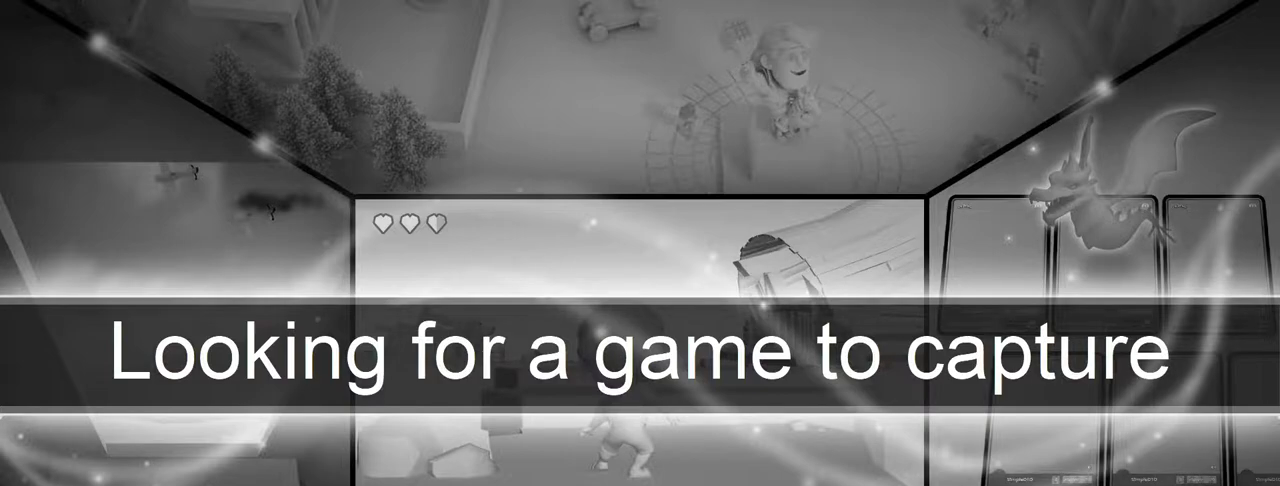
{"buttons": ["CIRCLE", "R1"], "left_stick": "right", "right_stick": "center", "events": [[117, "left_stick", "up-left"], [333, "left_stick", "up-right"], [450, "left_stick", "right"]]}
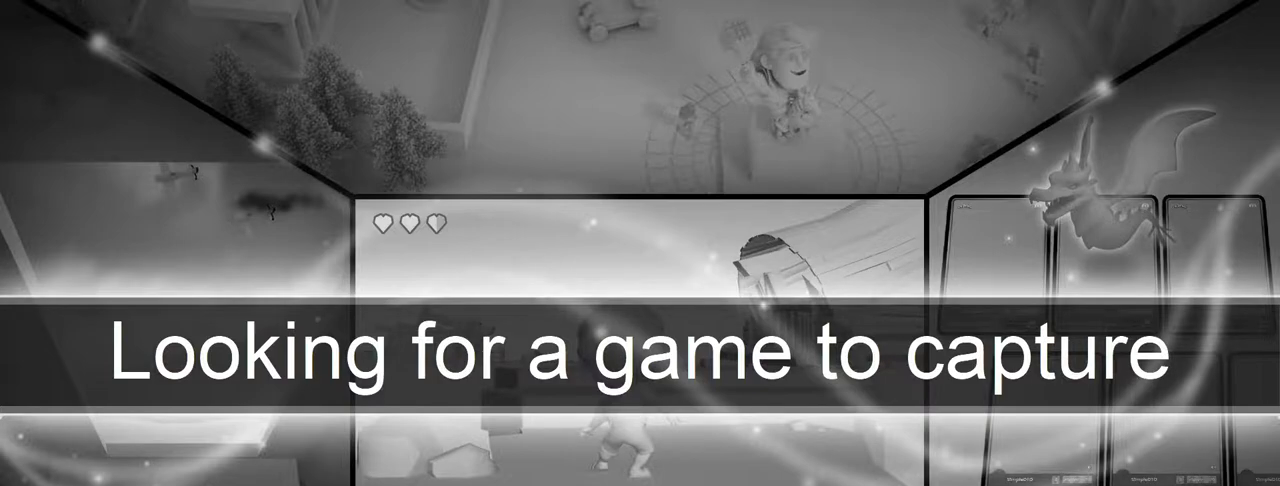
{"buttons": ["R1"], "left_stick": "down-left", "right_stick": "center", "events": [[117, "left_stick", "up-right"], [250, "CIRCLE", "up"], [350, "left_stick", "down-right"], [500, "left_stick", "down-left"]]}
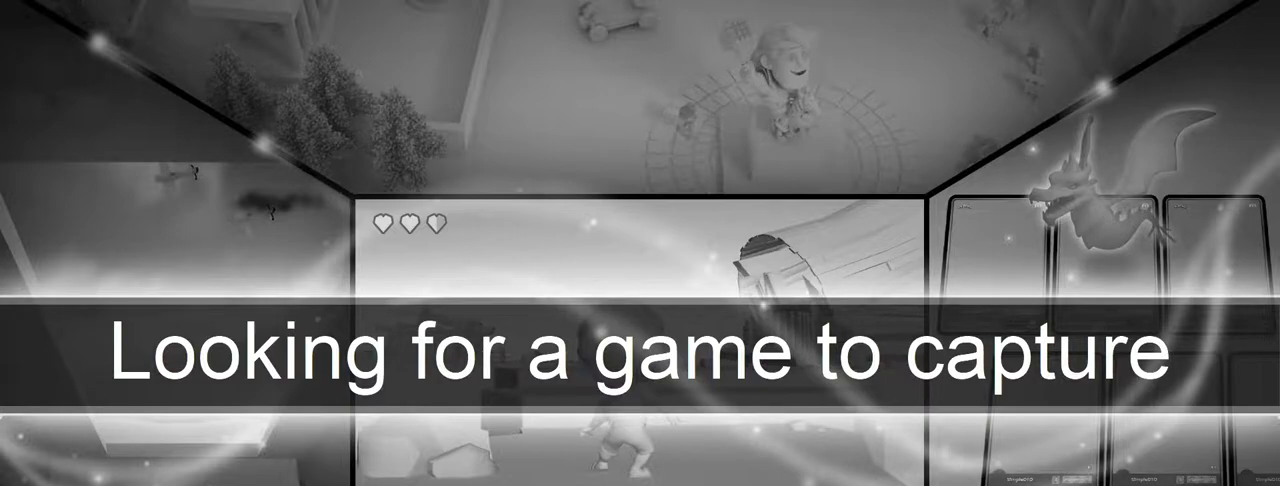
{"buttons": ["R1"], "left_stick": "up-right", "right_stick": "center", "events": [[117, "CIRCLE", "down"], [267, "left_stick", "up-right"], [417, "CIRCLE", "up"]]}
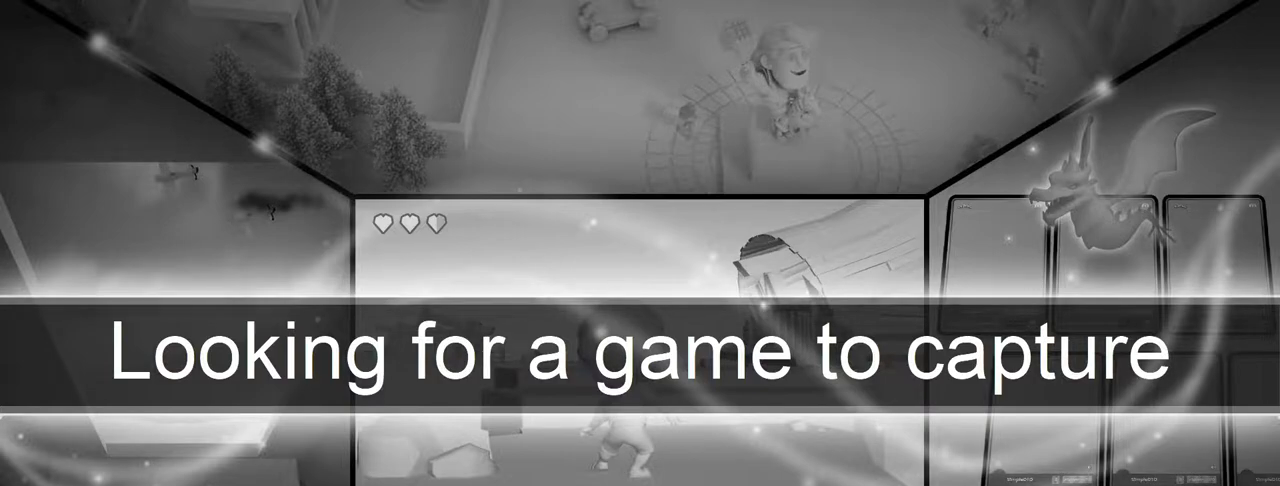
{"buttons": ["CIRCLE", "R1"], "left_stick": "up-right", "right_stick": "center", "events": [[83, "R1", "up"], [183, "left_stick", "down-right"], [333, "R1", "down"], [433, "CIRCLE", "down"], [433, "left_stick", "up-right"]]}
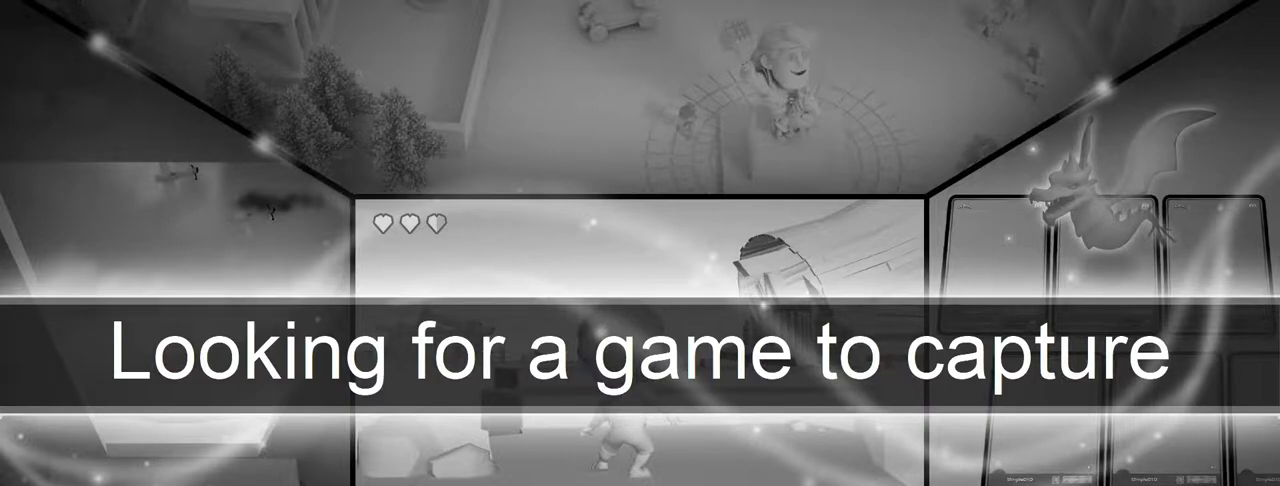
{"buttons": ["CROSS", "CIRCLE", "R1"], "left_stick": "up-right", "right_stick": "center", "events": [[83, "CIRCLE", "up"], [133, "CIRCLE", "down"], [133, "R1", "up"], [217, "left_stick", "center"], [317, "left_stick", "up"], [367, "CROSS", "down"], [367, "left_stick", "up-right"], [400, "CIRCLE", "up"], [467, "R1", "down"], [483, "CIRCLE", "down"]]}
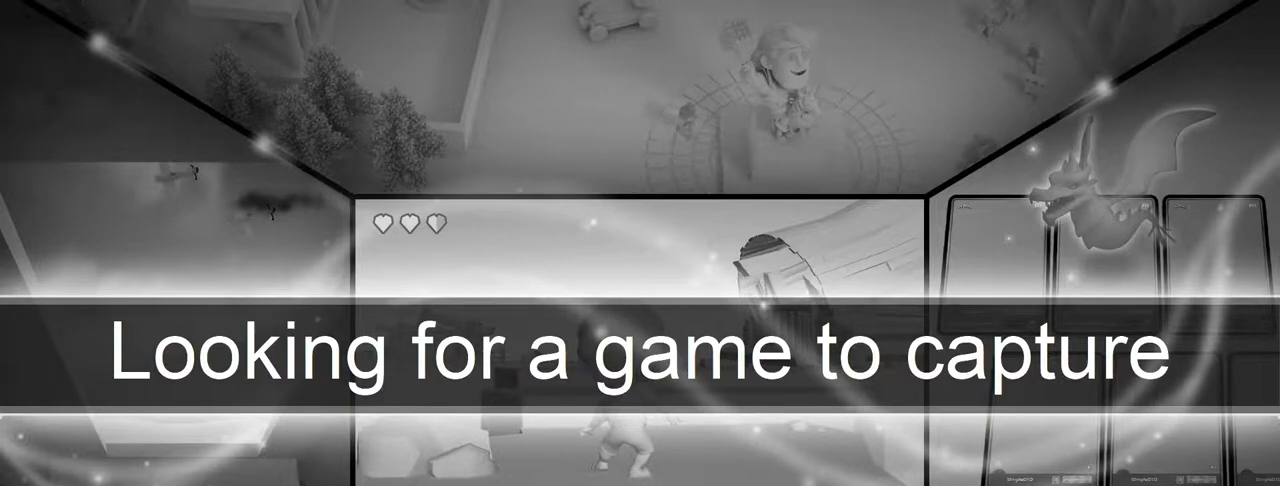
{"buttons": ["R1"], "left_stick": "up-left", "right_stick": "center", "events": [[83, "CROSS", "up"], [117, "left_stick", "down-right"], [217, "left_stick", "down-left"], [267, "CIRCLE", "up"], [350, "left_stick", "up-left"]]}
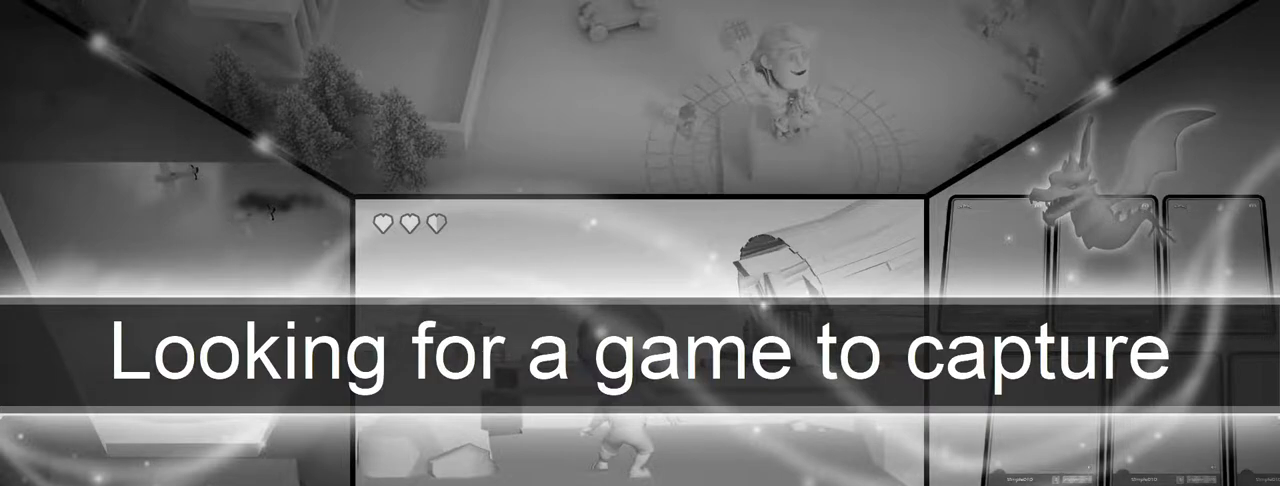
{"buttons": ["TRIANGLE", "R1"], "left_stick": "center", "right_stick": "center", "events": [[67, "R1", "up"], [117, "left_stick", "center"], [400, "R1", "down"], [417, "TRIANGLE", "down"]]}
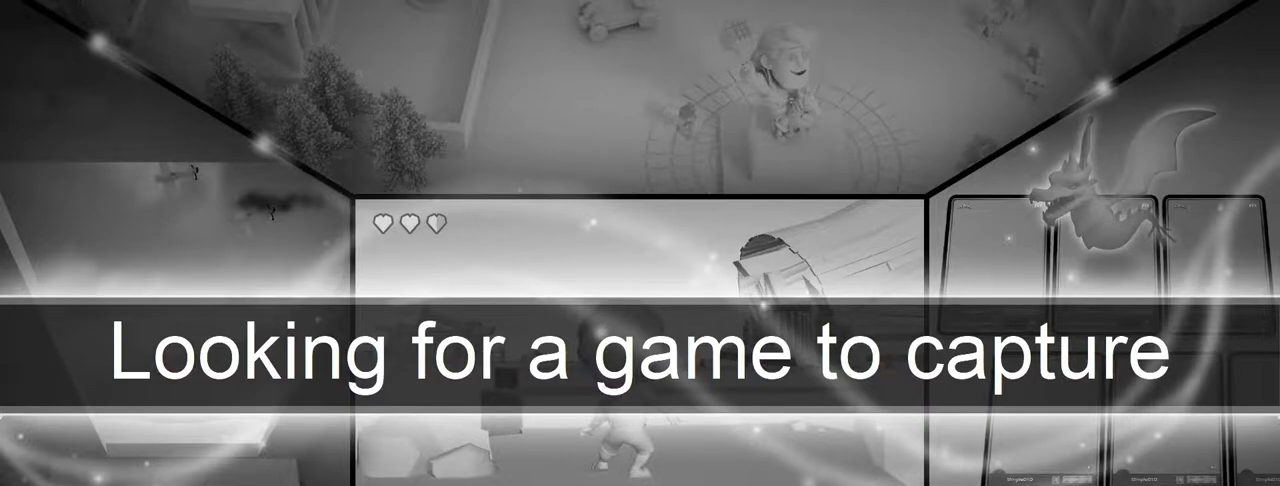
{"buttons": [], "left_stick": "center", "right_stick": "center", "events": [[17, "TRIANGLE", "up"], [217, "left_stick", "up-right"], [350, "left_stick", "center"], [433, "R1", "up"]]}
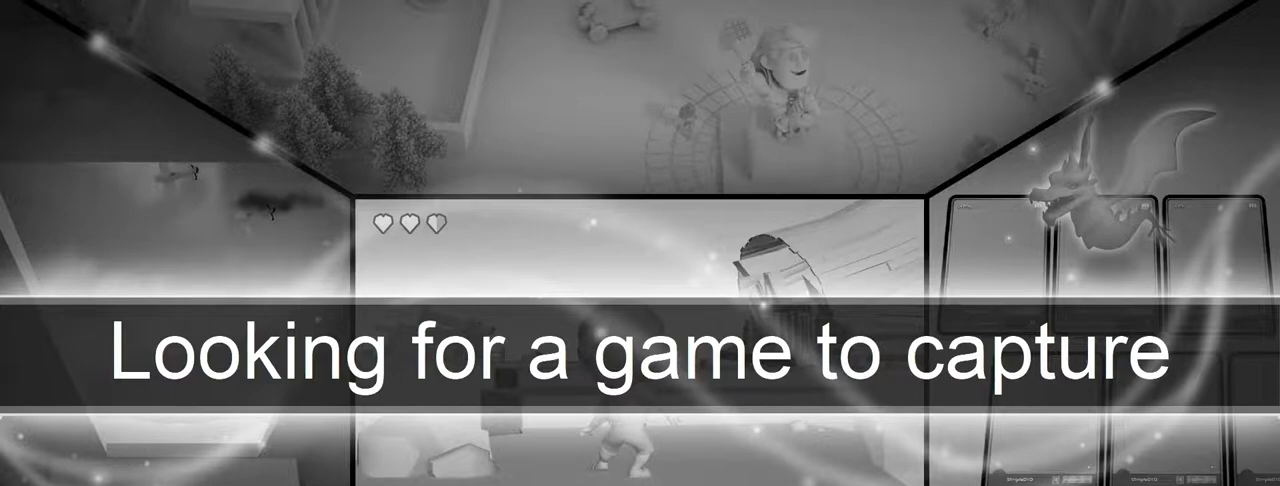
{"buttons": [], "left_stick": "center", "right_stick": "center", "events": [[217, "left_stick", "up-right"], [333, "left_stick", "center"]]}
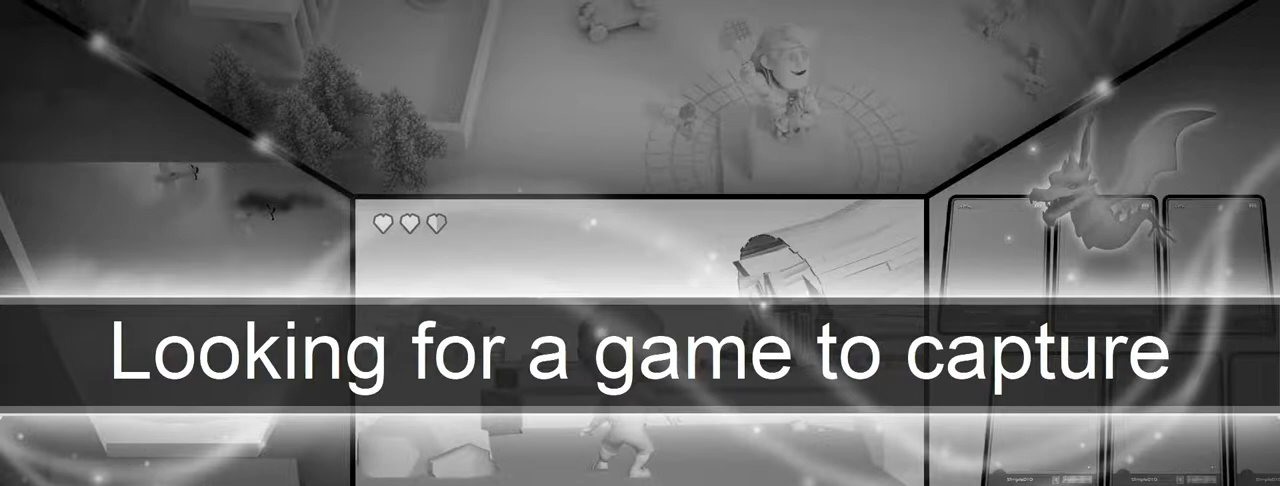
{"buttons": [], "left_stick": "center", "right_stick": "center", "events": [[50, "DPAD_DOWN", "down"], [183, "DPAD_DOWN", "up"]]}
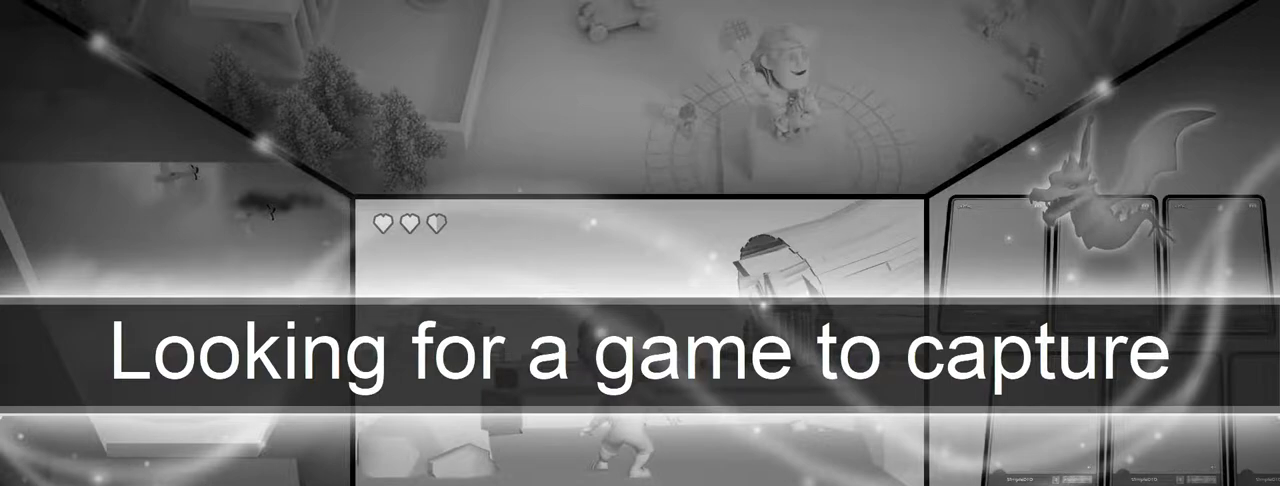
{"buttons": ["CIRCLE"], "left_stick": "center", "right_stick": "center", "events": [[117, "CIRCLE", "down"], [117, "TRIANGLE", "down"], [233, "TRIANGLE", "up"], [300, "CIRCLE", "up"], [433, "CIRCLE", "down"]]}
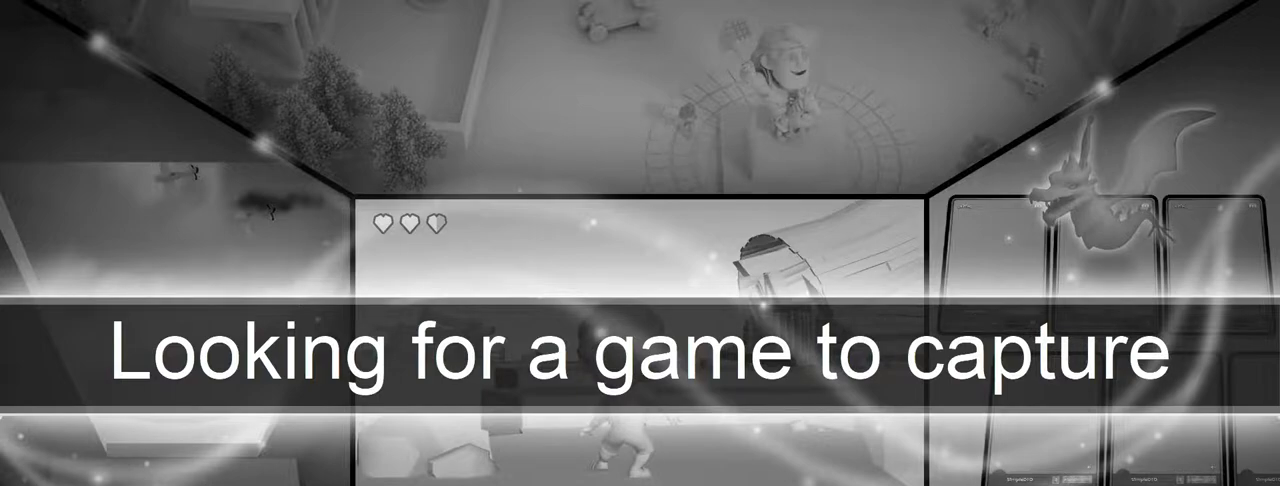
{"buttons": ["CROSS", "R1"], "left_stick": "center", "right_stick": "center", "events": [[150, "CIRCLE", "up"], [383, "R1", "down"], [433, "CROSS", "down"]]}
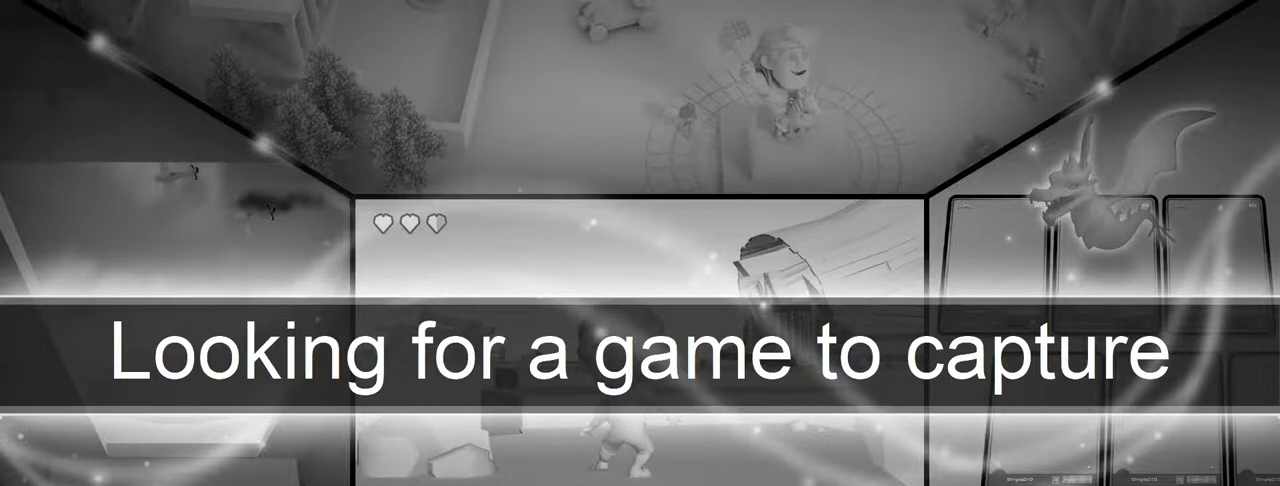
{"buttons": ["R1"], "left_stick": "up-left", "right_stick": "center", "events": [[167, "CROSS", "up"], [400, "left_stick", "up-left"]]}
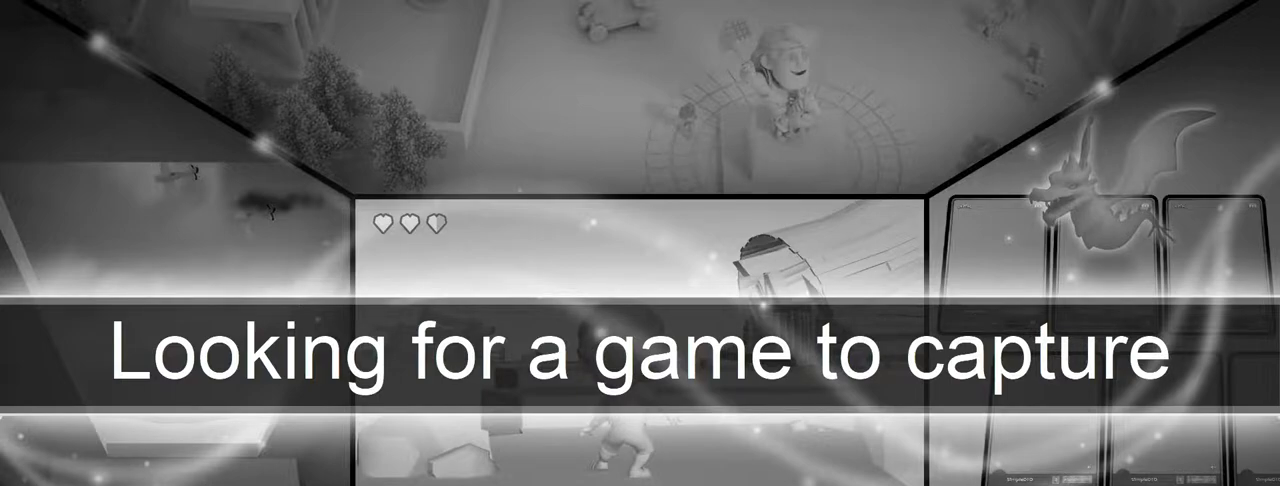
{"buttons": ["CIRCLE", "R1"], "left_stick": "down-right", "right_stick": "center", "events": [[33, "CIRCLE", "down"], [67, "left_stick", "right"], [250, "CIRCLE", "up"], [267, "left_stick", "down-right"], [467, "CIRCLE", "down"]]}
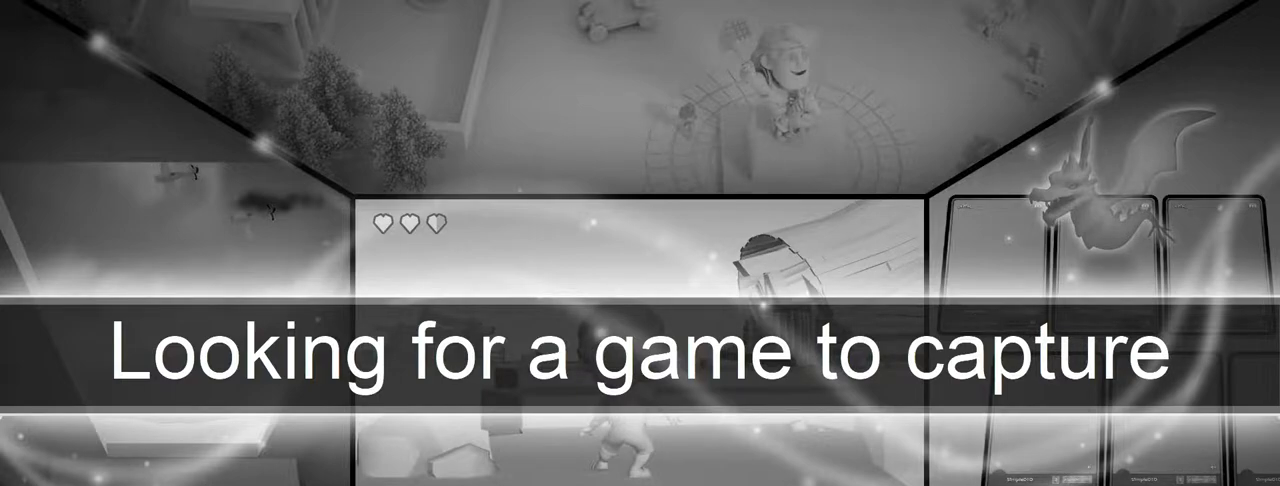
{"buttons": ["R1"], "left_stick": "up-right", "right_stick": "center", "events": [[17, "left_stick", "down"], [50, "R1", "up"], [200, "left_stick", "down-right"], [350, "CIRCLE", "up"], [350, "left_stick", "up-right"], [417, "R1", "down"]]}
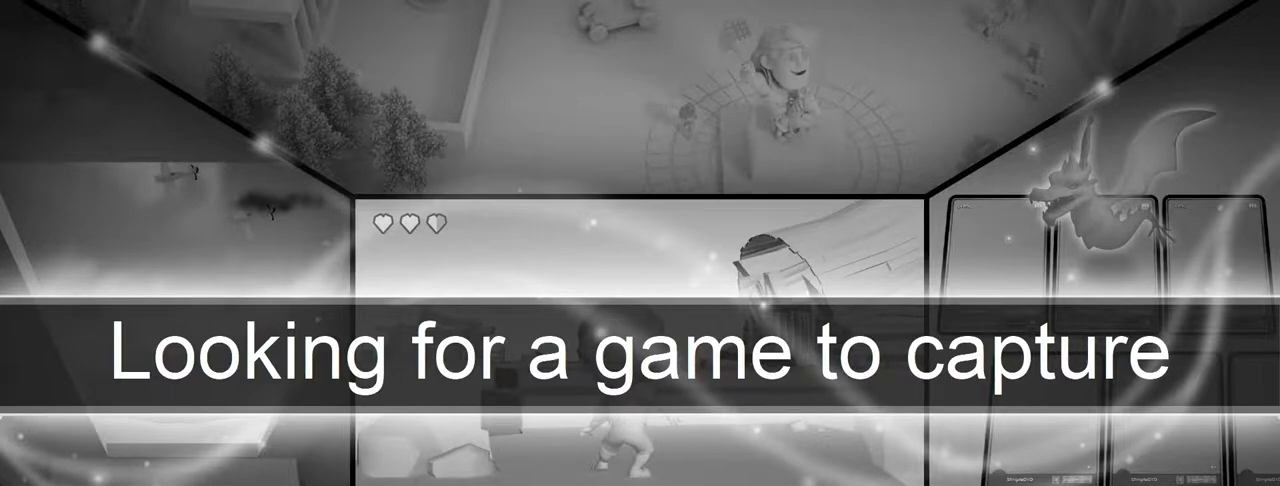
{"buttons": ["CIRCLE", "R1"], "left_stick": "right", "right_stick": "center", "events": [[200, "R1", "up"], [367, "R1", "down"], [383, "CIRCLE", "down"], [383, "left_stick", "right"]]}
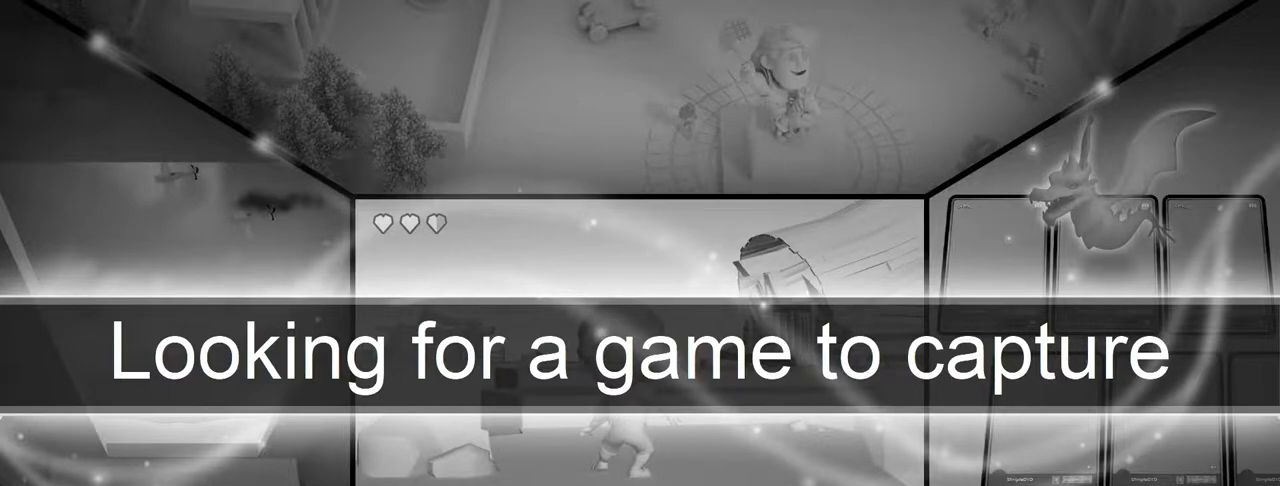
{"buttons": [], "left_stick": "right", "right_stick": "center", "events": [[50, "CIRCLE", "up"], [67, "R1", "up"], [233, "left_stick", "left"], [267, "R1", "down"], [283, "CIRCLE", "down"], [300, "CROSS", "down"], [400, "CIRCLE", "up"], [400, "CROSS", "up"], [467, "left_stick", "right"], [500, "R1", "up"]]}
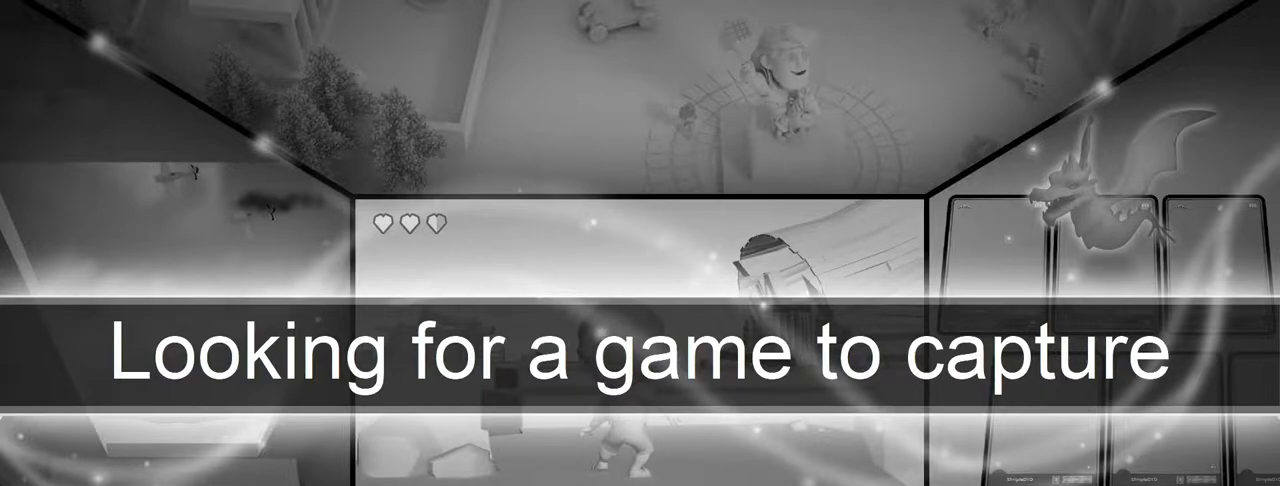
{"buttons": ["CIRCLE", "R1"], "left_stick": "up-left", "right_stick": "center", "events": [[267, "R1", "down"], [300, "left_stick", "up-left"], [417, "CIRCLE", "down"]]}
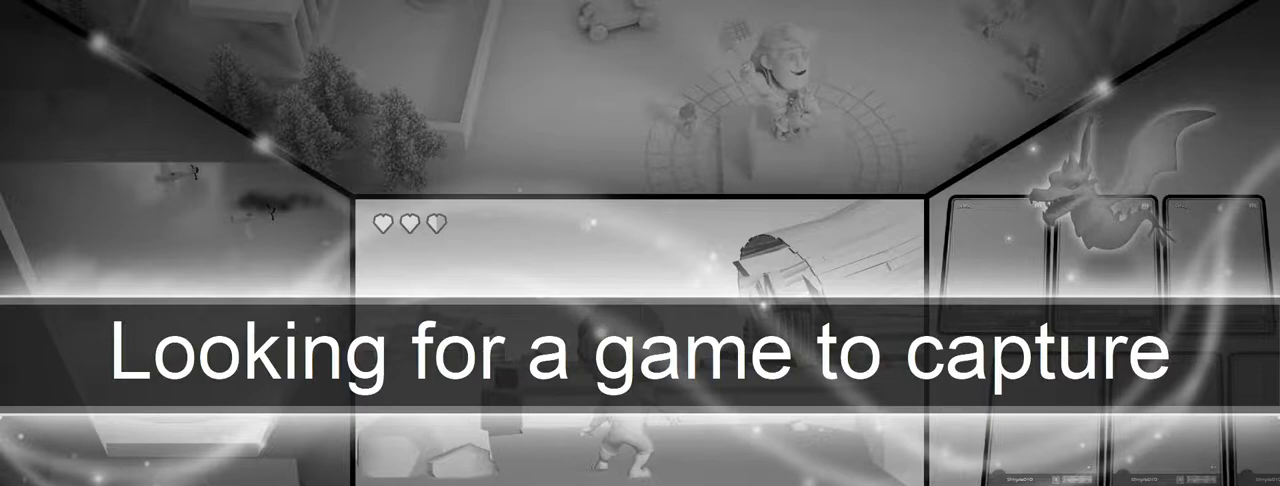
{"buttons": ["CIRCLE", "R1"], "left_stick": "center", "right_stick": "center", "events": [[67, "left_stick", "up-right"], [133, "CIRCLE", "up"], [133, "R1", "up"], [217, "left_stick", "down-right"], [317, "CIRCLE", "down"], [400, "R1", "down"], [500, "left_stick", "center"]]}
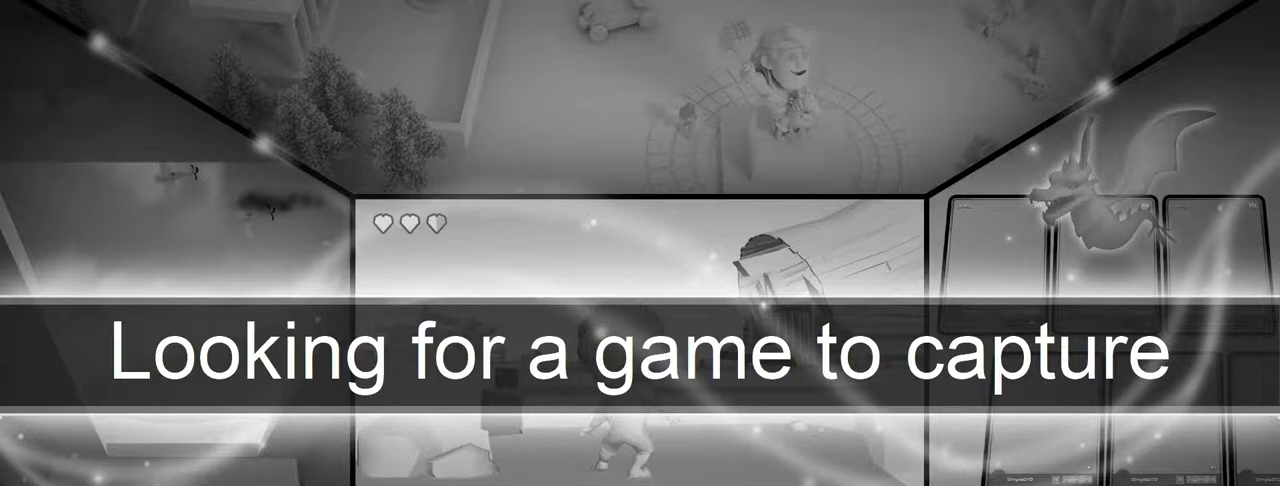
{"buttons": ["CROSS", "CIRCLE", "R1"], "left_stick": "left", "right_stick": "center", "events": [[33, "R1", "up"], [33, "left_stick", "up-right"], [217, "left_stick", "center"], [317, "left_stick", "left"], [383, "R1", "down"], [433, "CROSS", "down"]]}
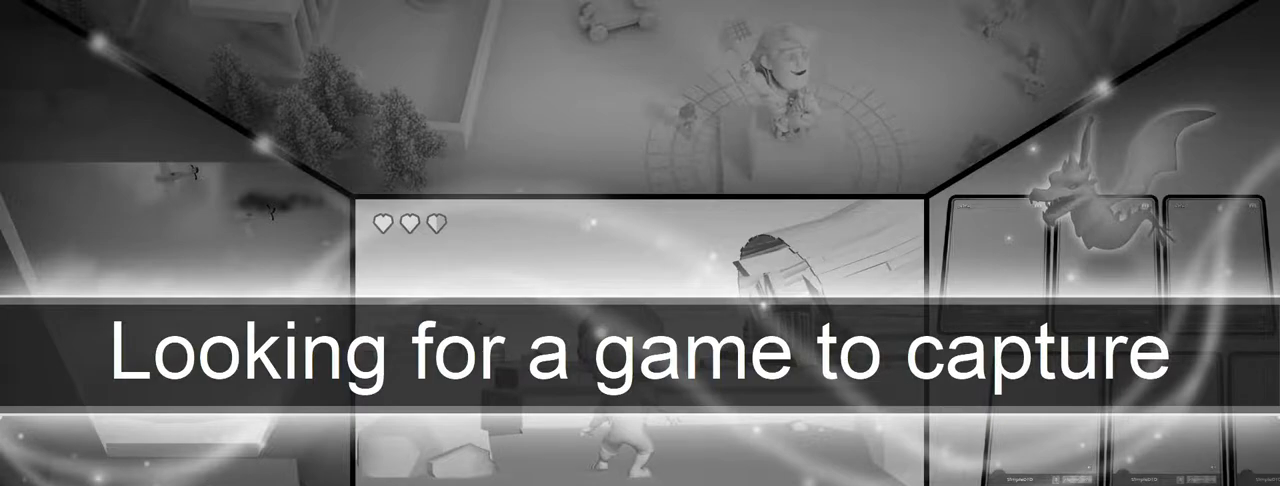
{"buttons": ["R1"], "left_stick": "up-right", "right_stick": "center", "events": [[17, "R1", "up"], [67, "CROSS", "up"], [100, "CIRCLE", "up"], [117, "L1", "down"], [117, "left_stick", "up-right"], [217, "L1", "up"], [217, "left_stick", "left"], [367, "R1", "down"], [367, "left_stick", "up-right"]]}
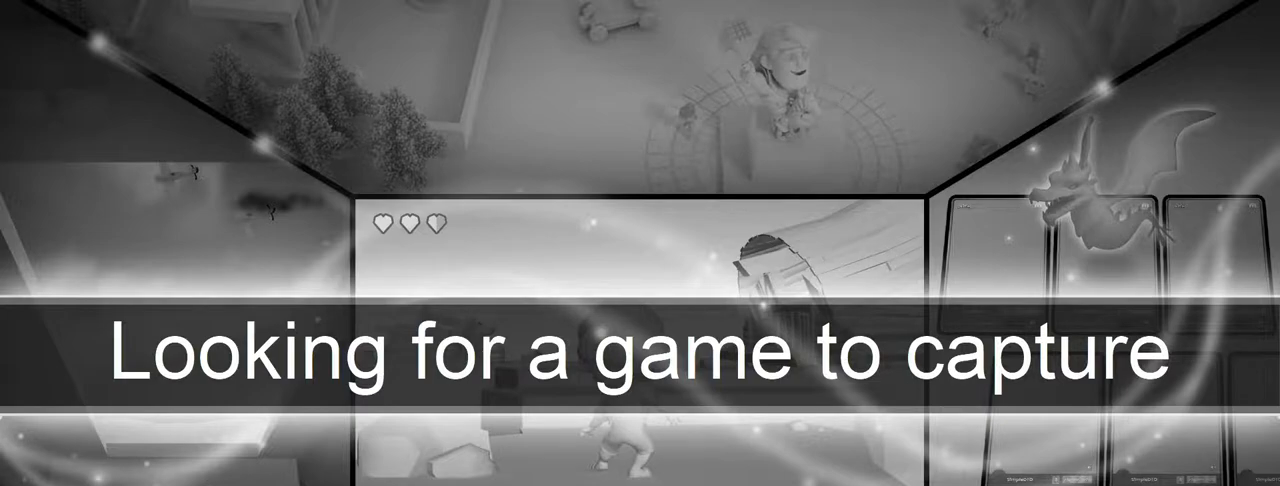
{"buttons": [], "left_stick": "left", "right_stick": "center", "events": [[100, "left_stick", "down-right"], [233, "left_stick", "down-left"], [333, "R1", "up"], [483, "left_stick", "left"]]}
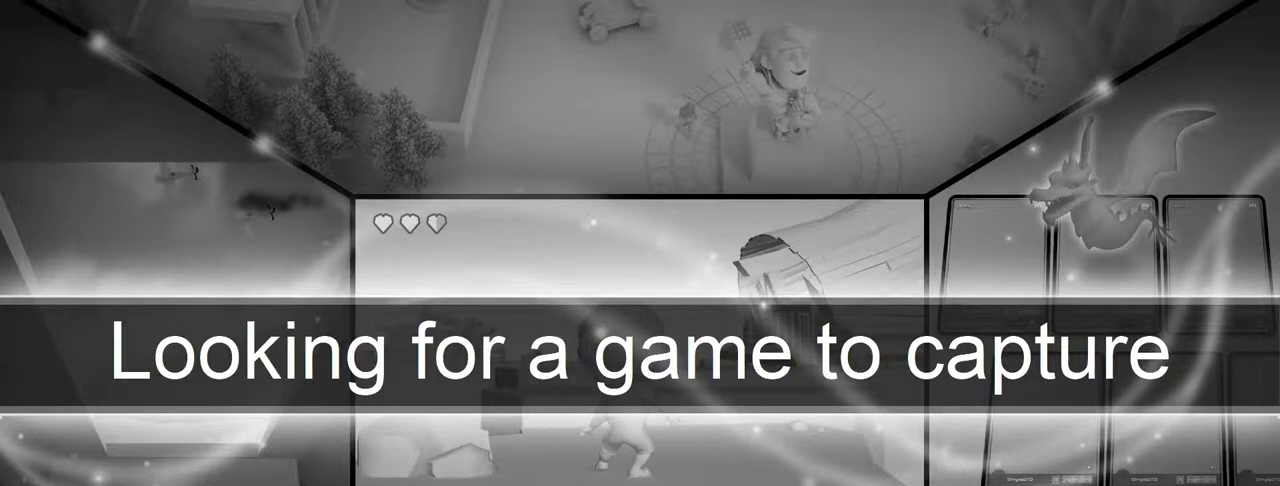
{"buttons": ["CROSS", "CIRCLE"], "left_stick": "down-right", "right_stick": "center", "events": [[150, "left_stick", "center"], [317, "left_stick", "up-right"], [450, "CROSS", "down"], [483, "CIRCLE", "down"], [500, "left_stick", "down-right"]]}
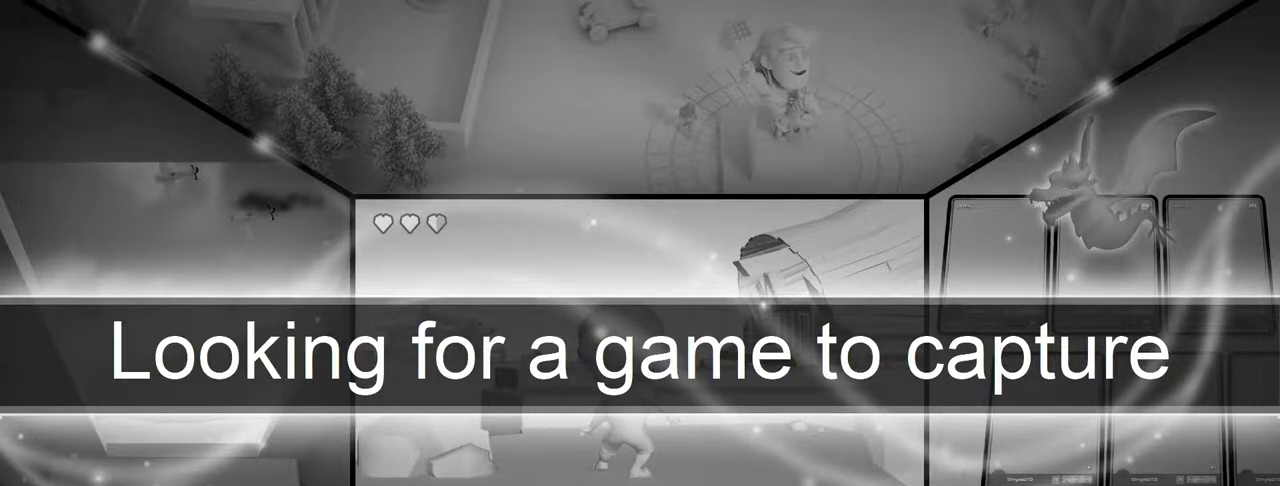
{"buttons": [], "left_stick": "down-left", "right_stick": "center", "events": [[133, "CIRCLE", "up"], [133, "CROSS", "up"], [133, "left_stick", "down"], [283, "left_stick", "down-left"]]}